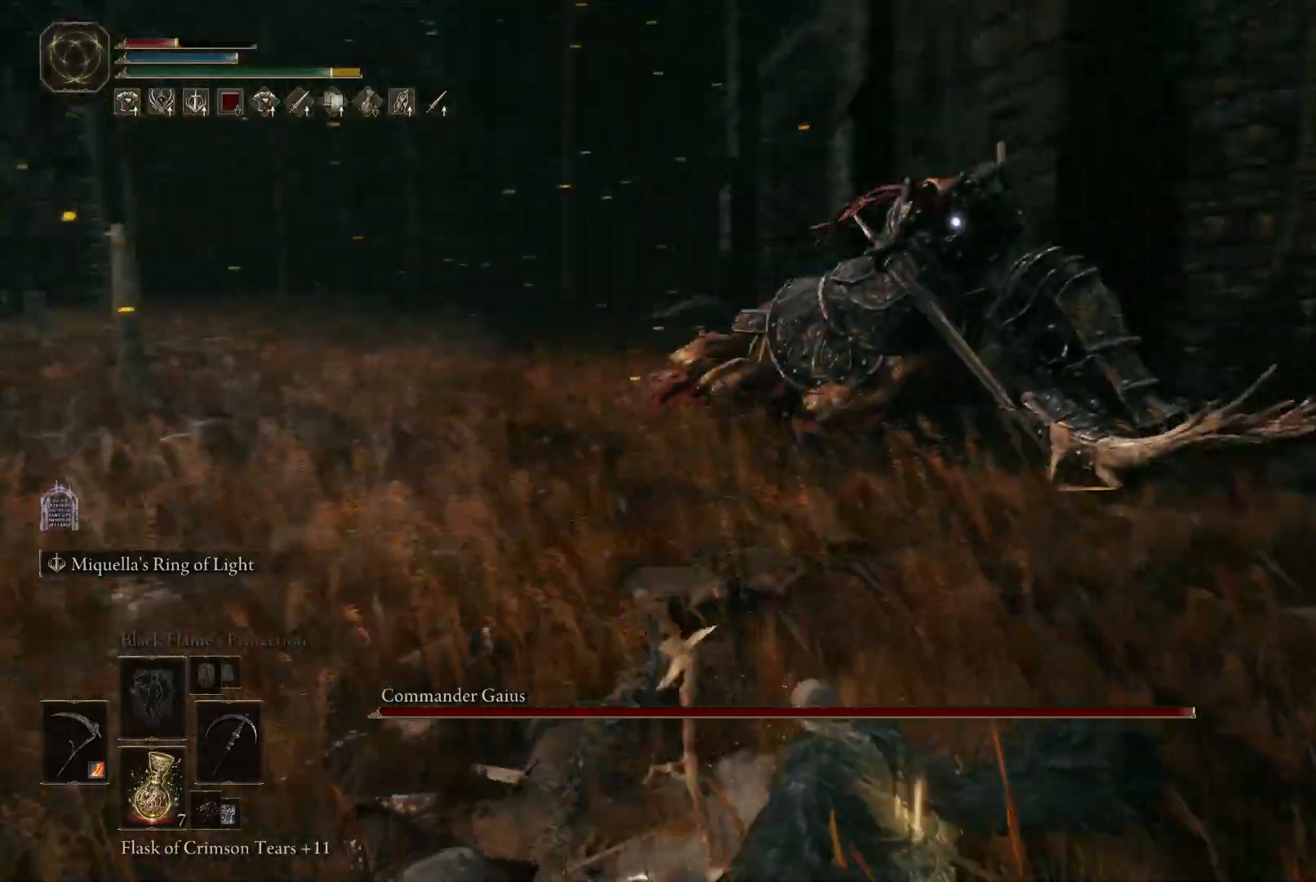
Gameplay with a controller (Xbox layout); each line is a JSON object with the inputs held at the frame after it. "events" lists button and stick changes between this image and that frame as [ms after this image, input, new state], when the widget could be followed in between. Not read: L3 R3.
{"buttons": [], "left_stick": "down", "right_stick": "center", "events": [[50, "X", "down"], [150, "X", "up"]]}
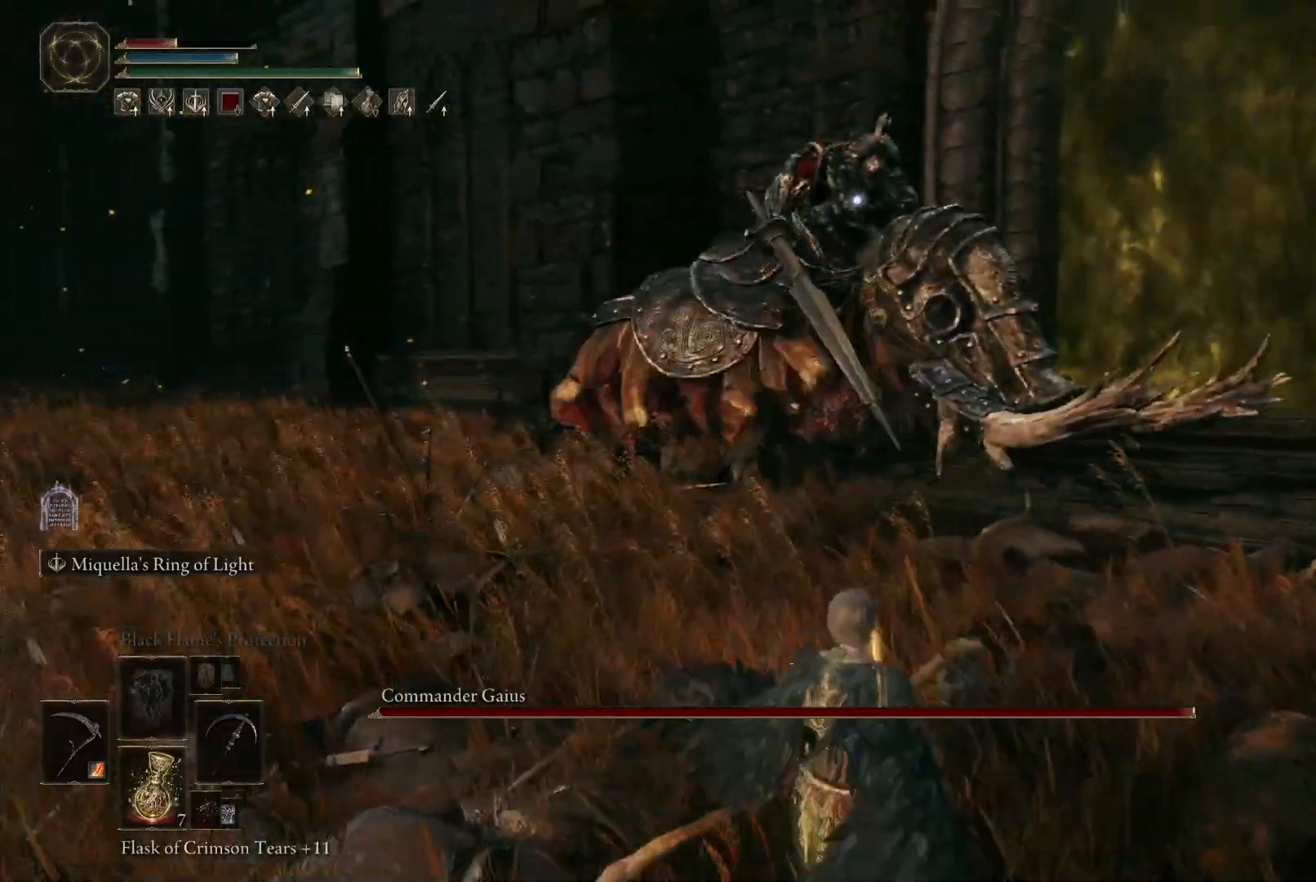
{"buttons": [], "left_stick": "down", "right_stick": "center", "events": []}
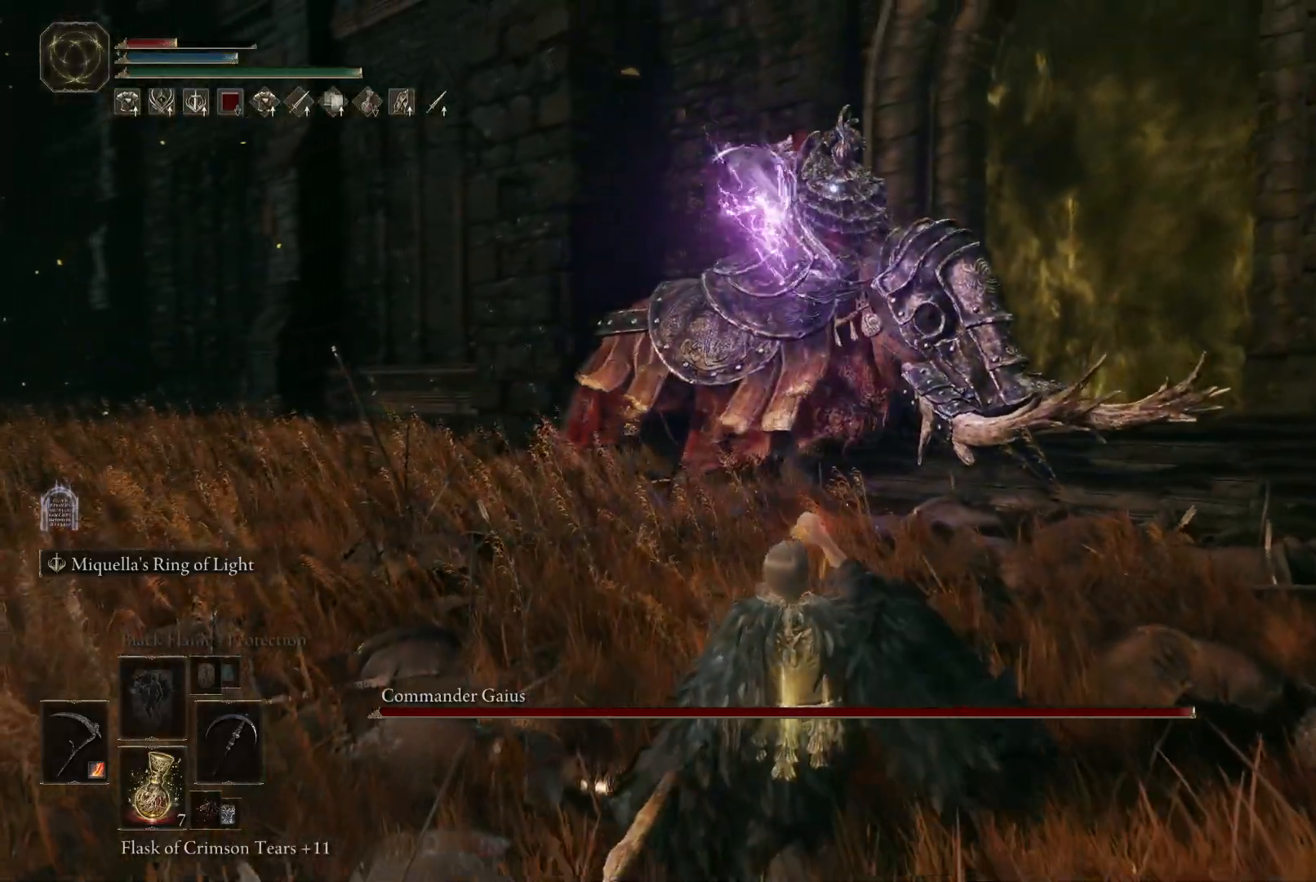
{"buttons": [], "left_stick": "down-right", "right_stick": "center", "events": [[333, "left_stick", "down-right"]]}
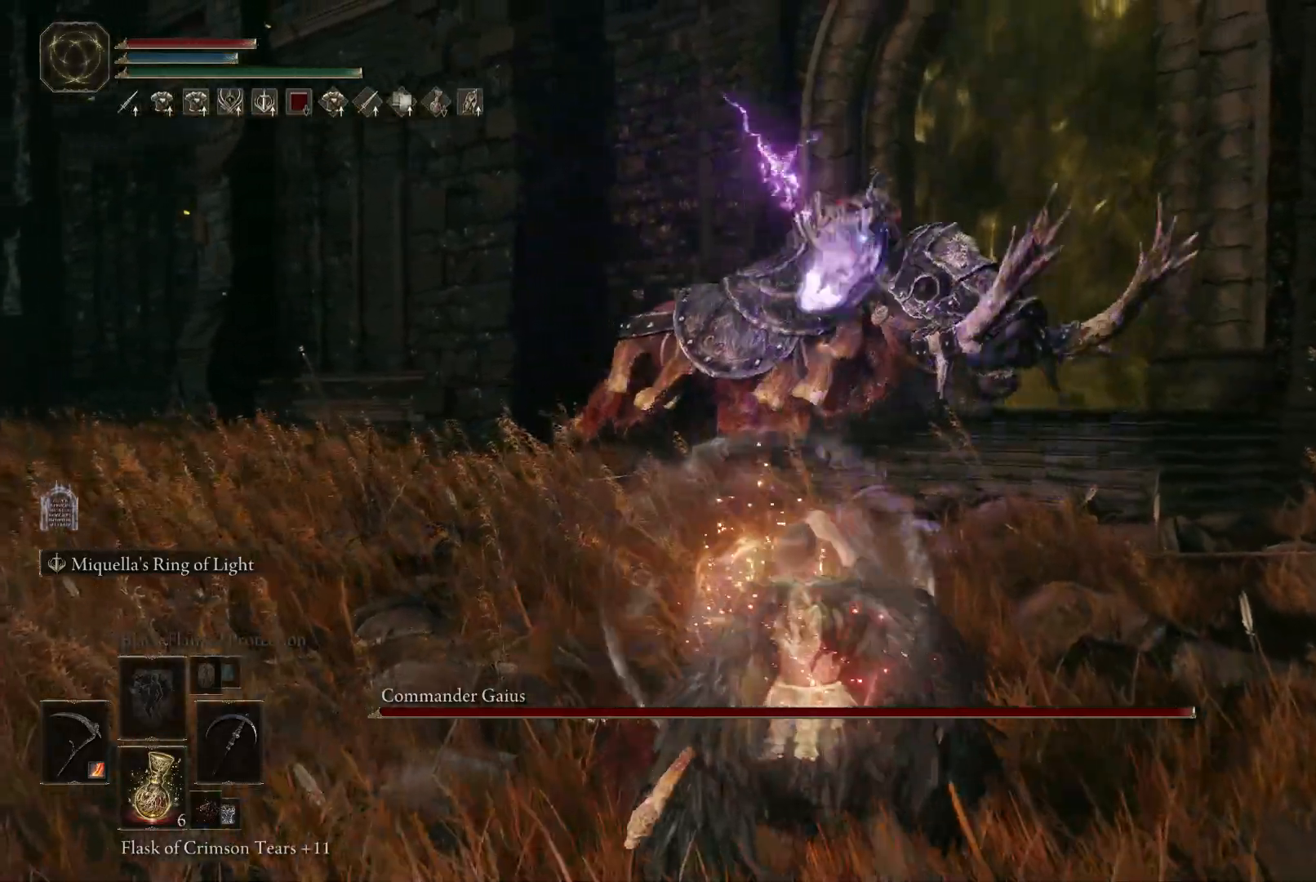
{"buttons": [], "left_stick": "down-right", "right_stick": "center", "events": []}
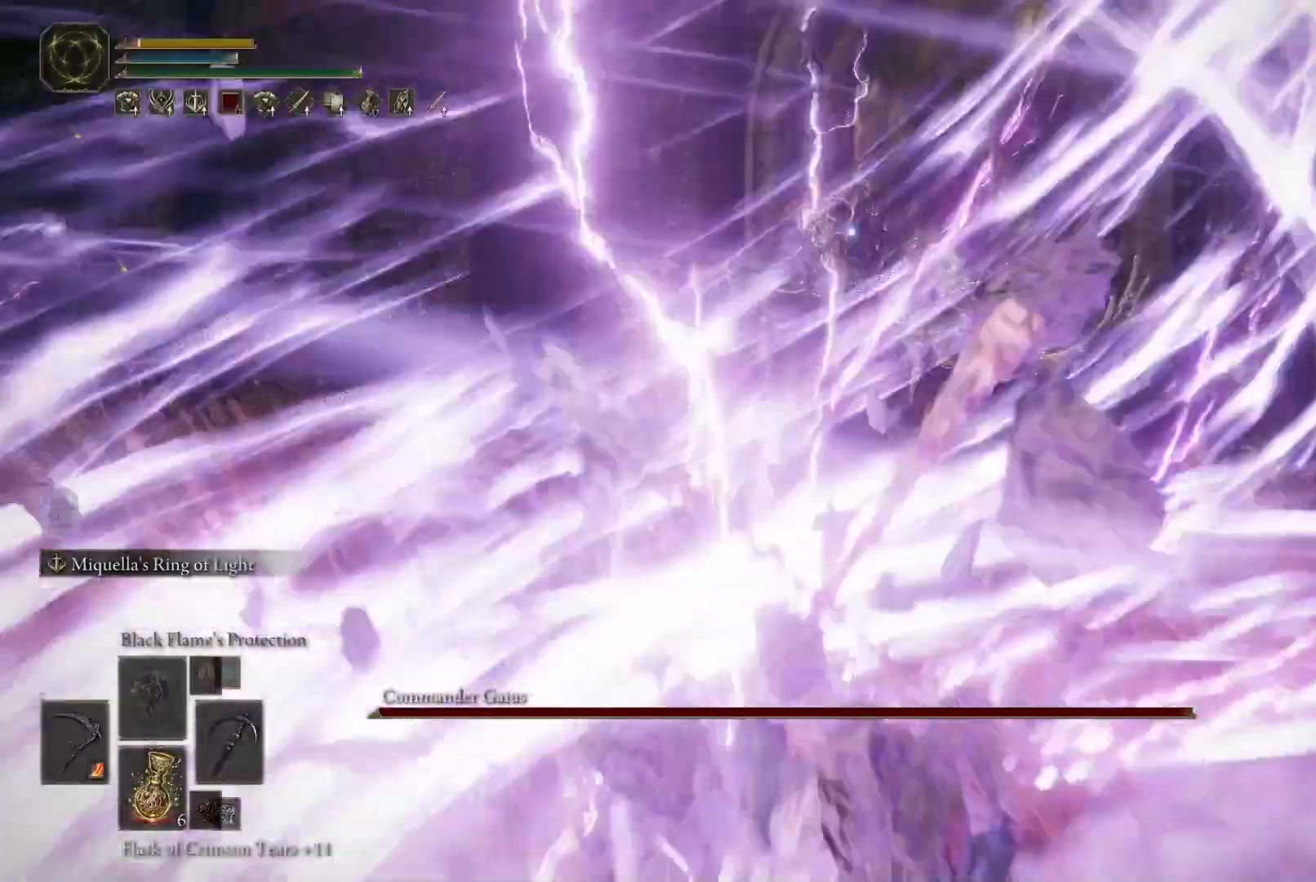
{"buttons": ["B"], "left_stick": "down", "right_stick": "center", "events": [[200, "left_stick", "center"], [383, "left_stick", "down"], [450, "B", "down"]]}
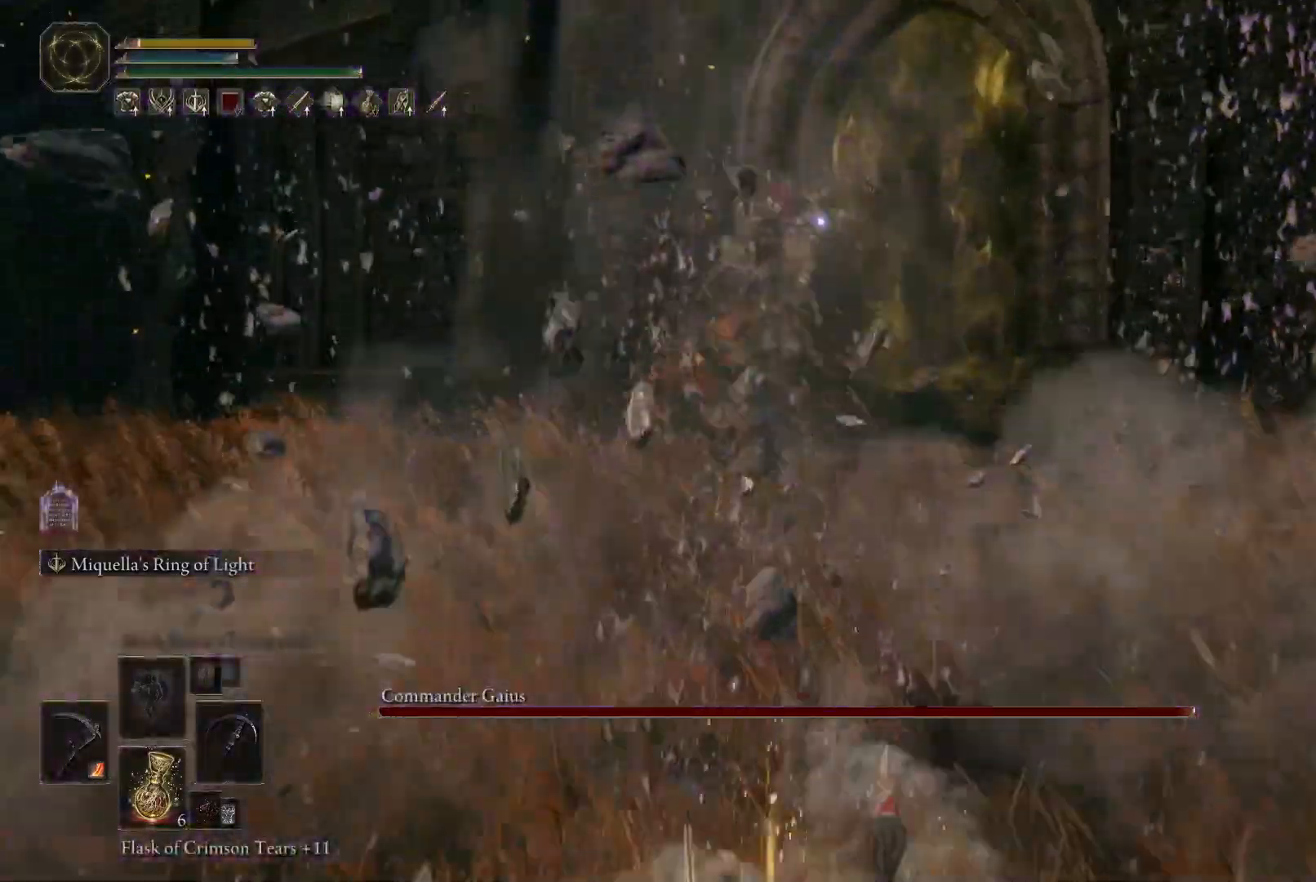
{"buttons": [], "left_stick": "down-right", "right_stick": "center", "events": [[33, "B", "up"], [83, "left_stick", "down-right"], [133, "B", "down"], [217, "B", "up"]]}
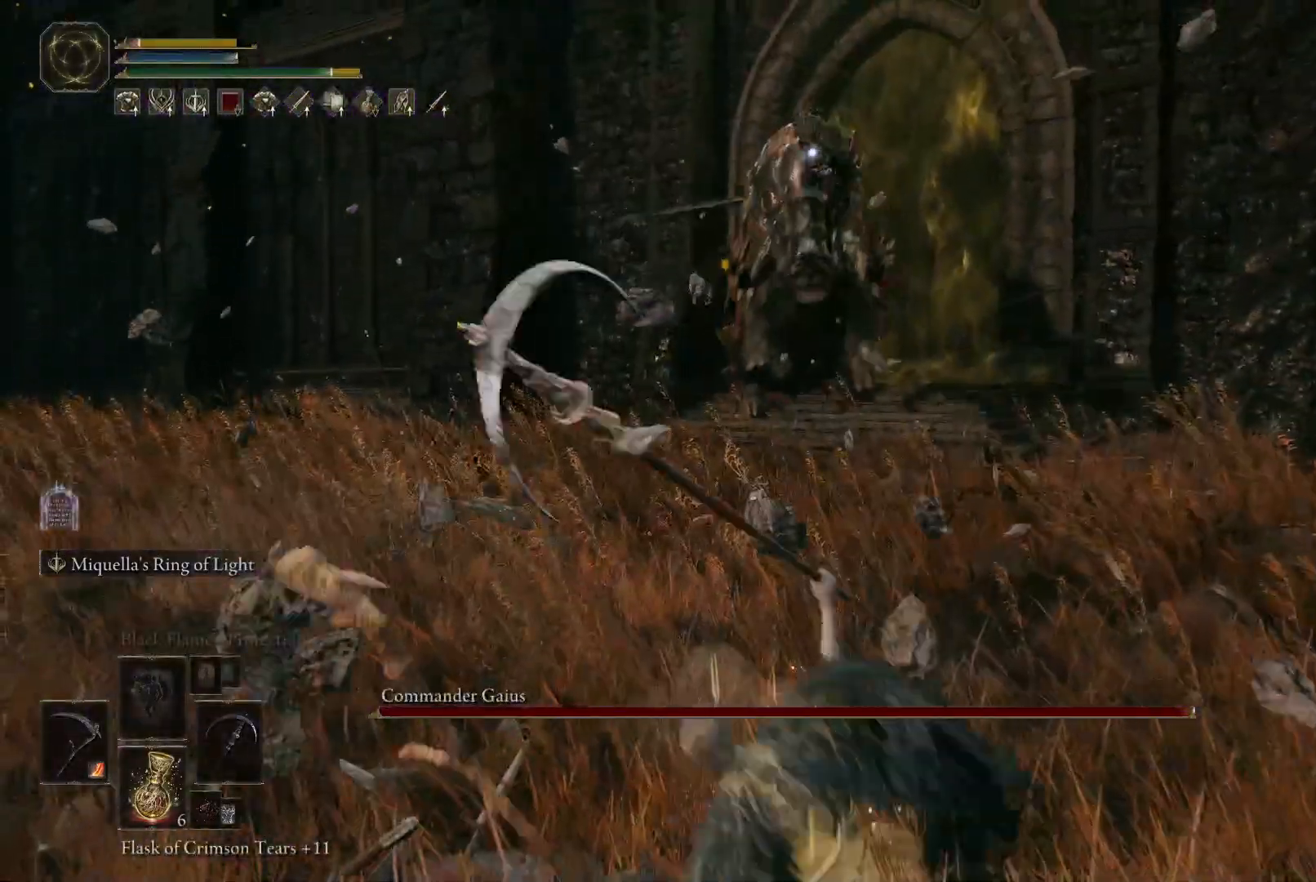
{"buttons": [], "left_stick": "down-right", "right_stick": "center", "events": []}
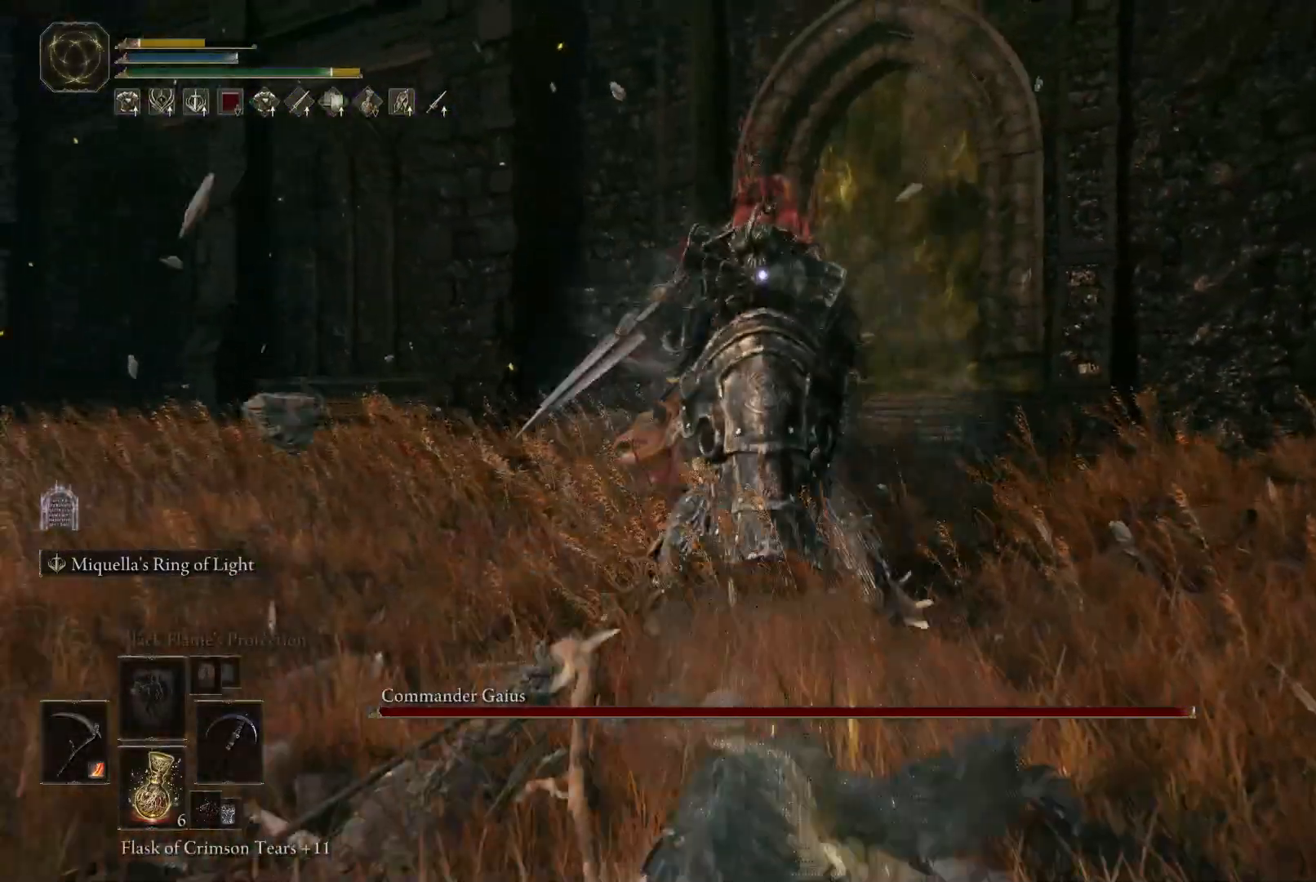
{"buttons": [], "left_stick": "right", "right_stick": "center", "events": [[50, "B", "down"], [100, "B", "up"], [150, "B", "down"], [217, "B", "up"], [250, "left_stick", "right"]]}
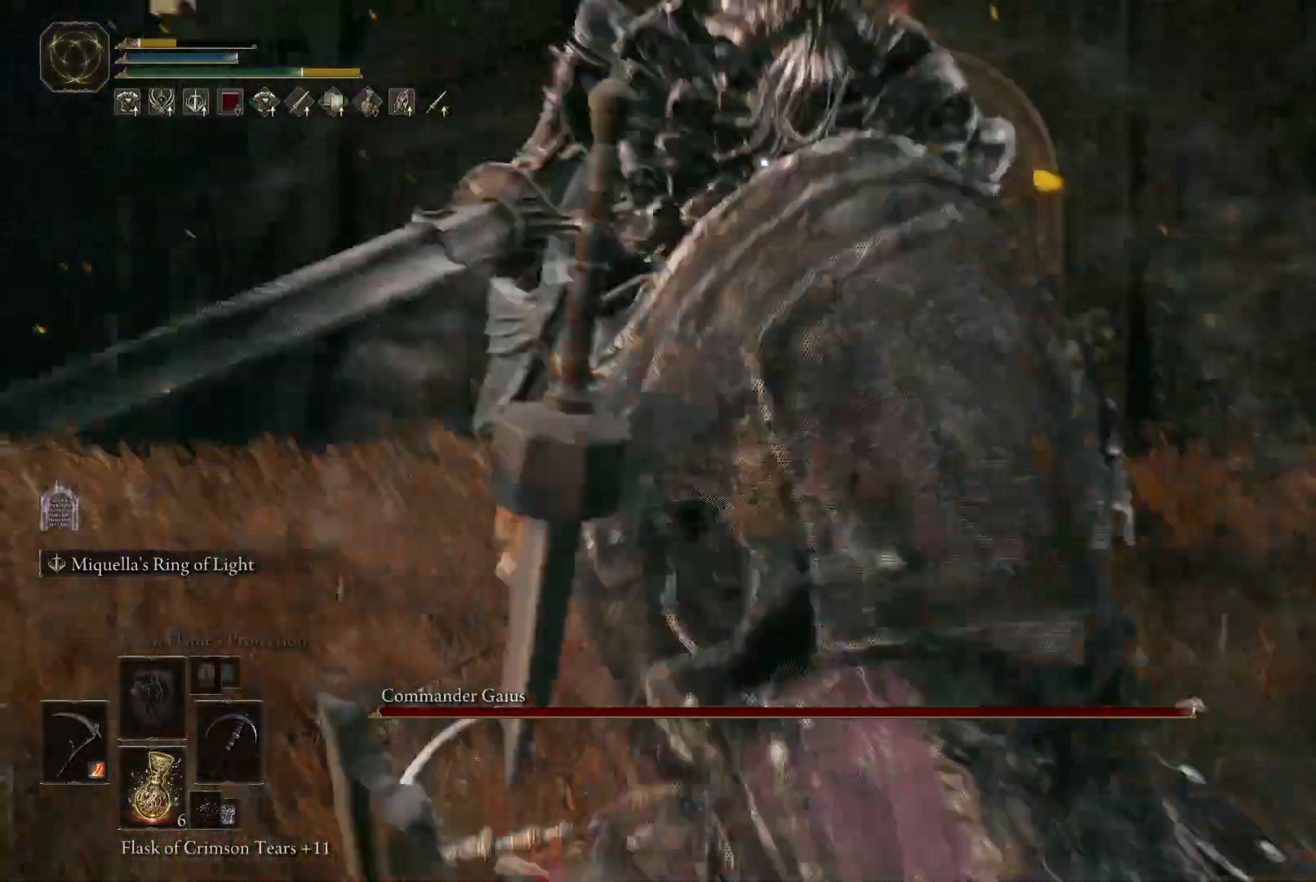
{"buttons": [], "left_stick": "down-right", "right_stick": "center", "events": [[467, "left_stick", "down-right"]]}
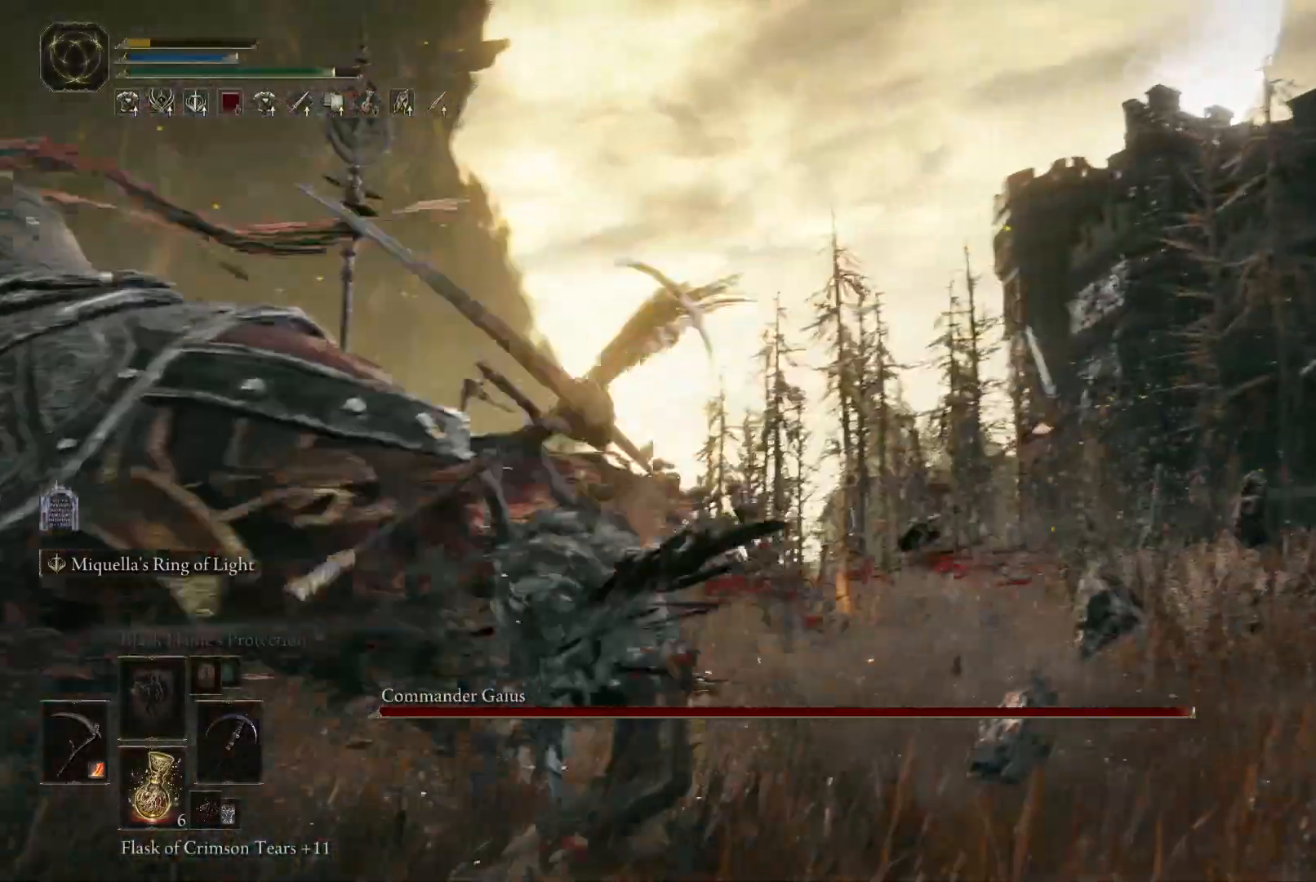
{"buttons": [], "left_stick": "down", "right_stick": "down-left", "events": [[283, "right_stick", "down-left"], [500, "left_stick", "down"]]}
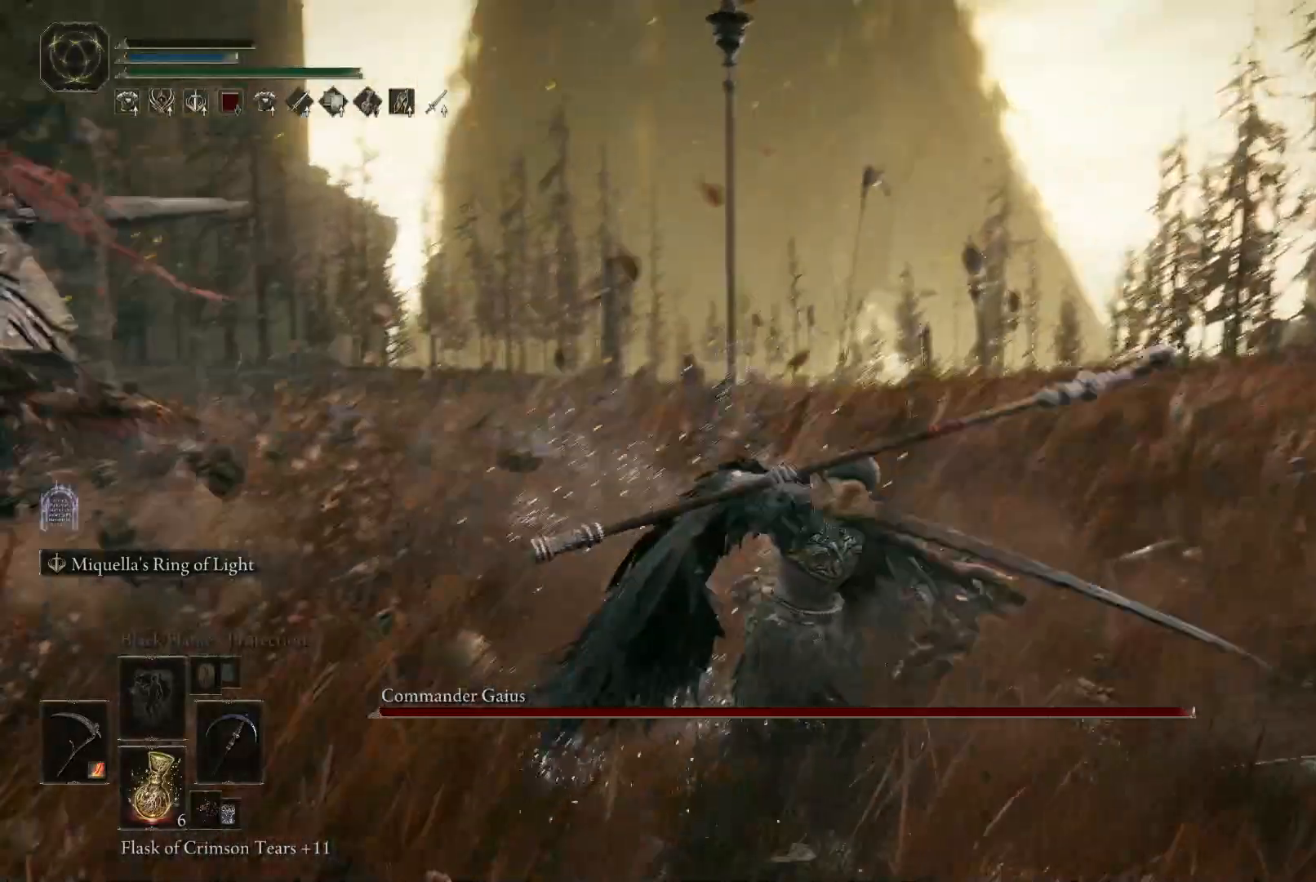
{"buttons": [], "left_stick": "center", "right_stick": "left", "events": [[150, "left_stick", "center"], [400, "right_stick", "left"]]}
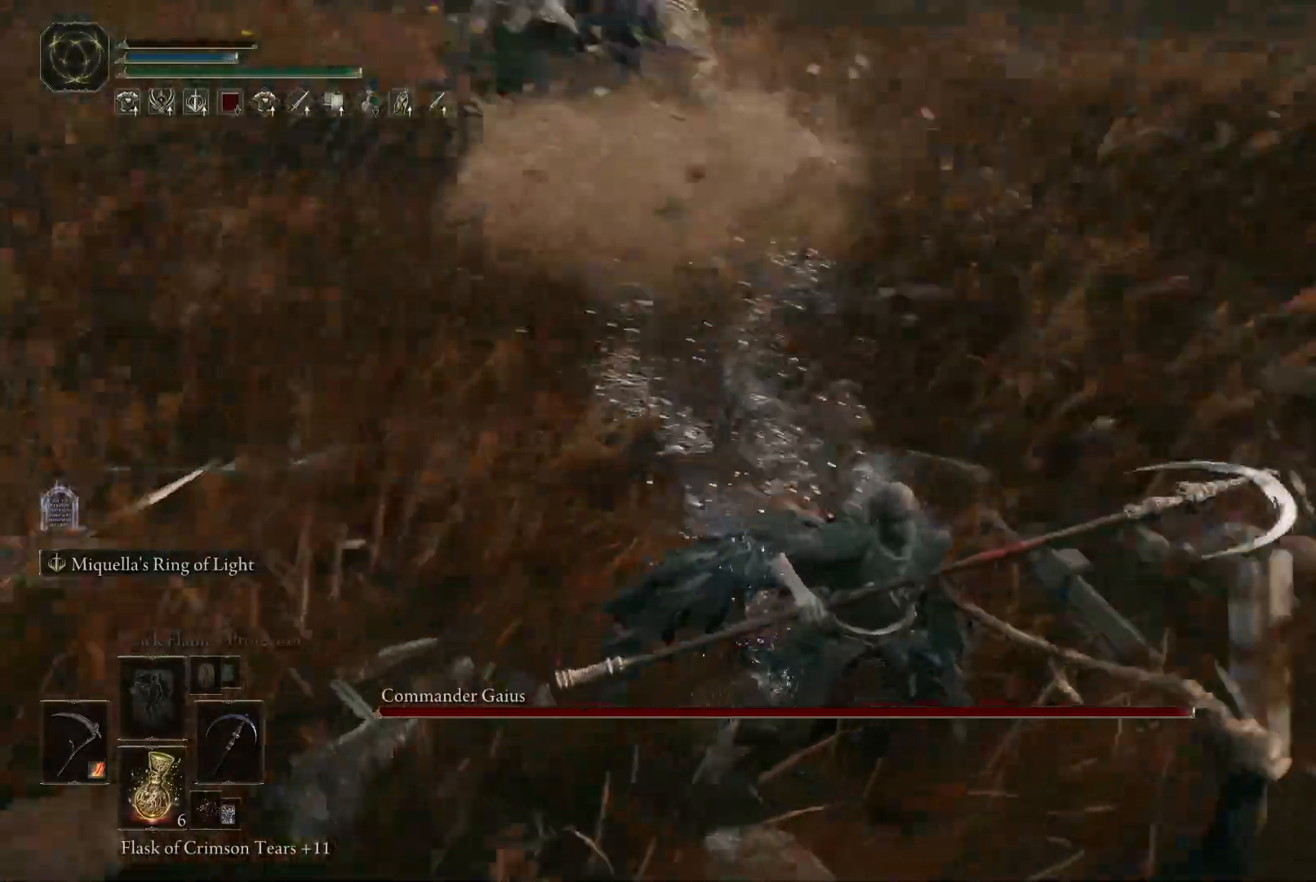
{"buttons": [], "left_stick": "center", "right_stick": "center", "events": [[167, "right_stick", "up"], [267, "right_stick", "center"]]}
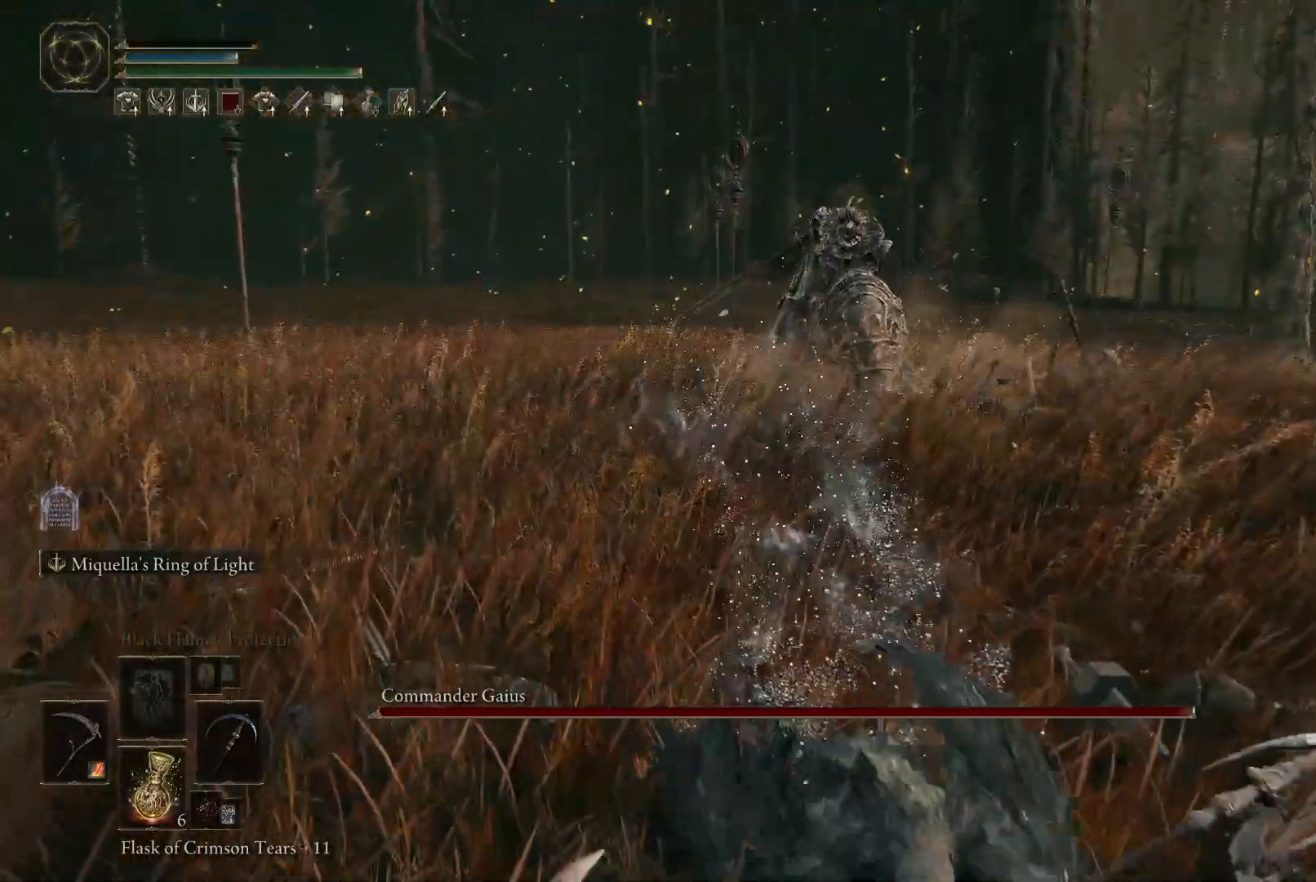
{"buttons": [], "left_stick": "center", "right_stick": "right", "events": [[367, "right_stick", "right"]]}
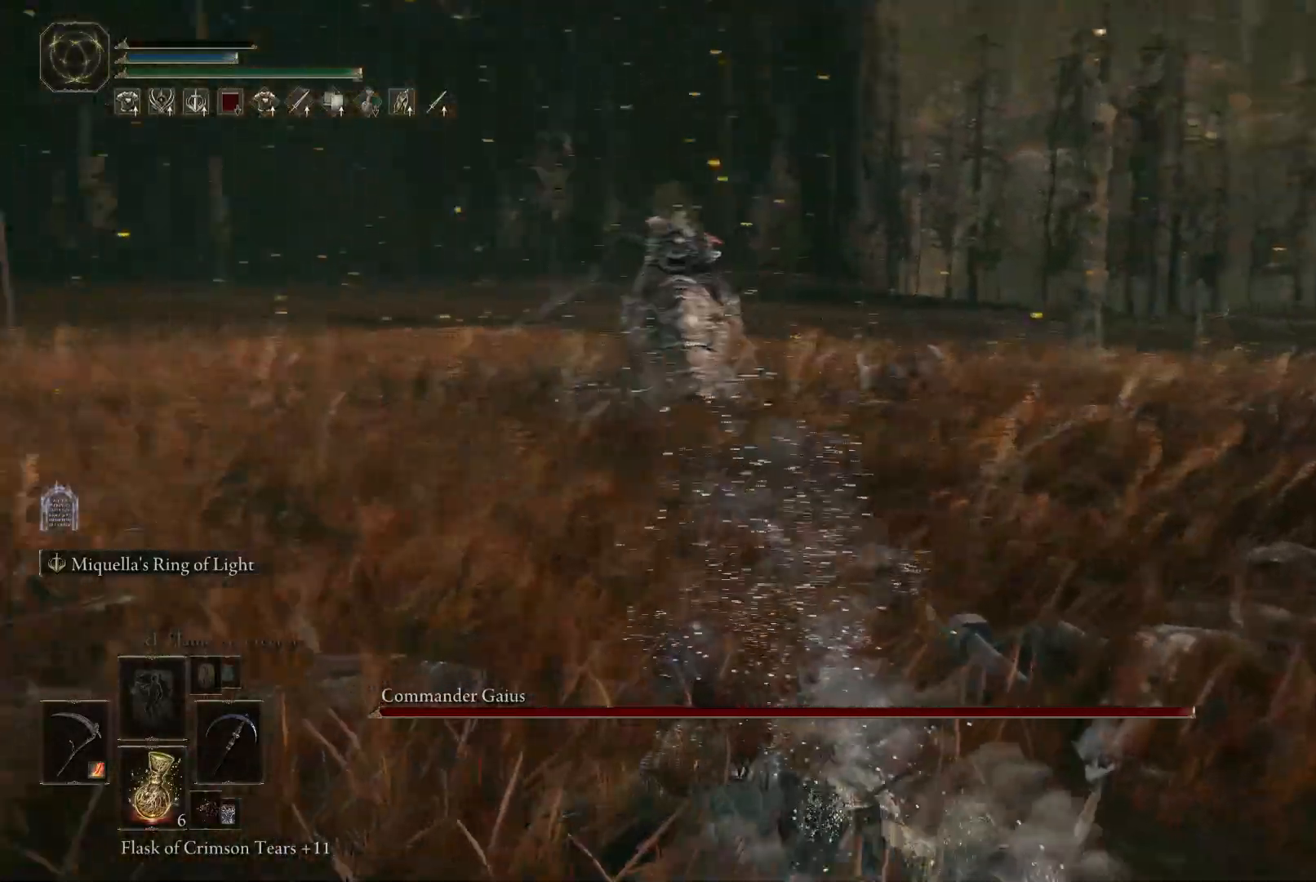
{"buttons": [], "left_stick": "center", "right_stick": "center", "events": [[67, "right_stick", "center"]]}
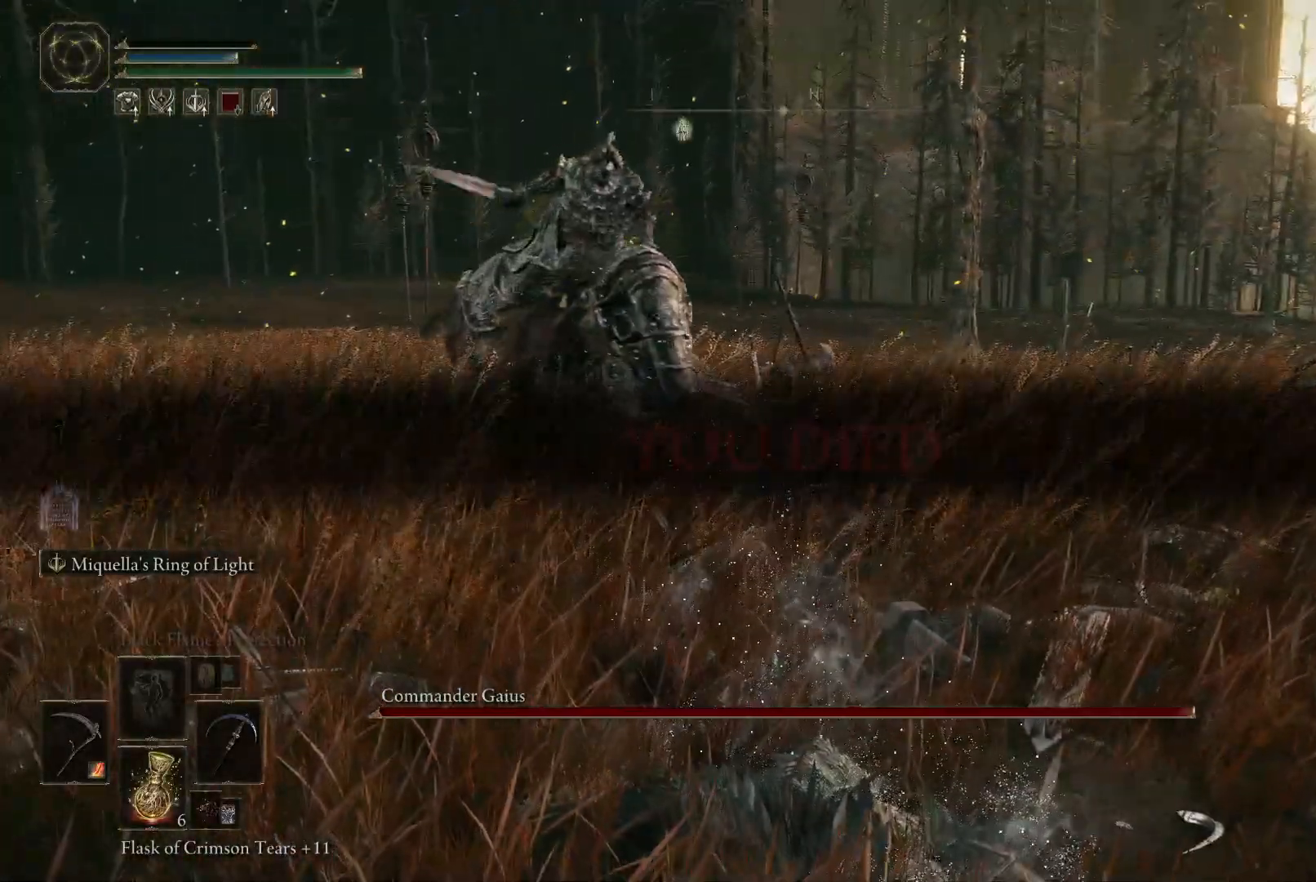
{"buttons": [], "left_stick": "center", "right_stick": "down-right", "events": [[367, "right_stick", "right"], [417, "right_stick", "down-right"]]}
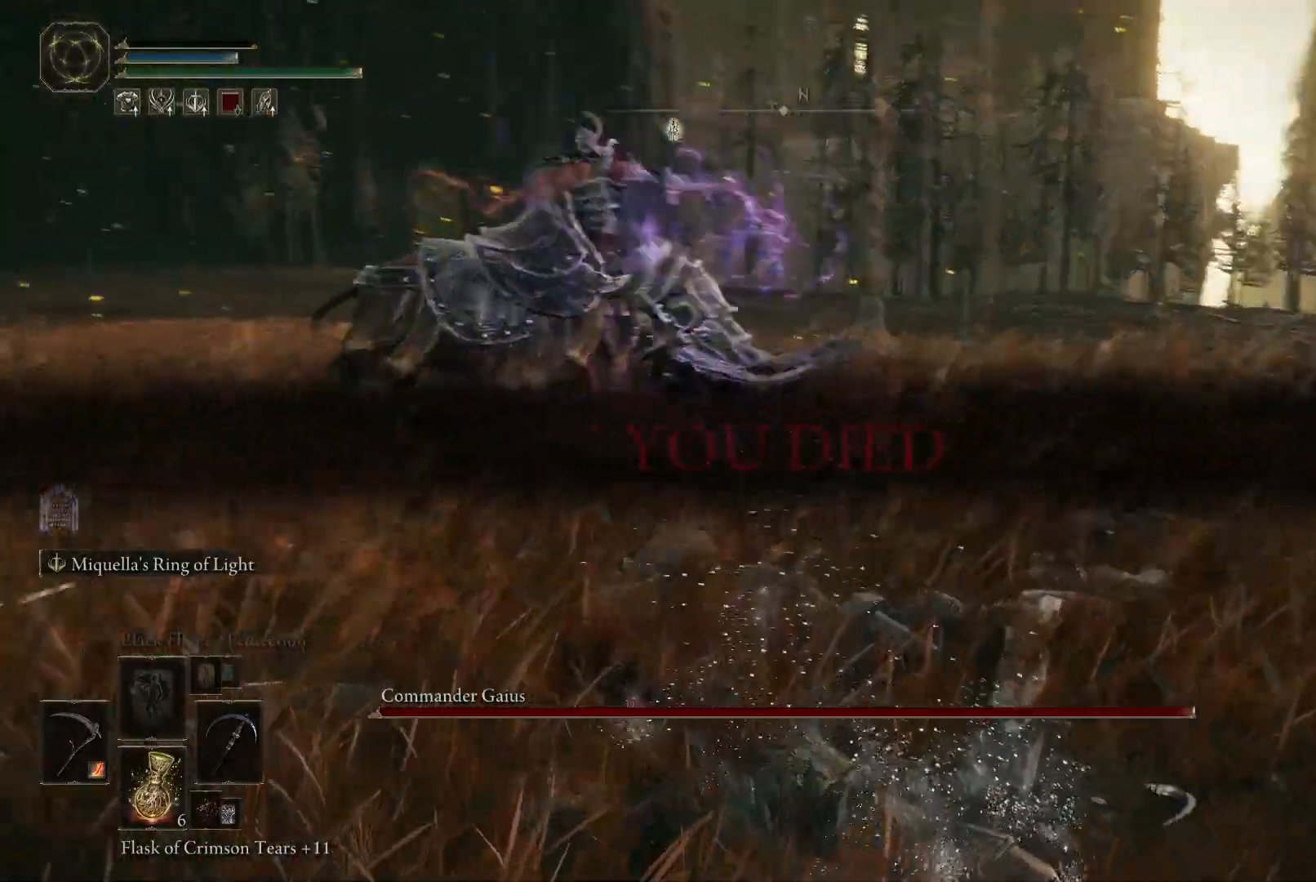
{"buttons": [], "left_stick": "center", "right_stick": "center", "events": [[100, "right_stick", "center"]]}
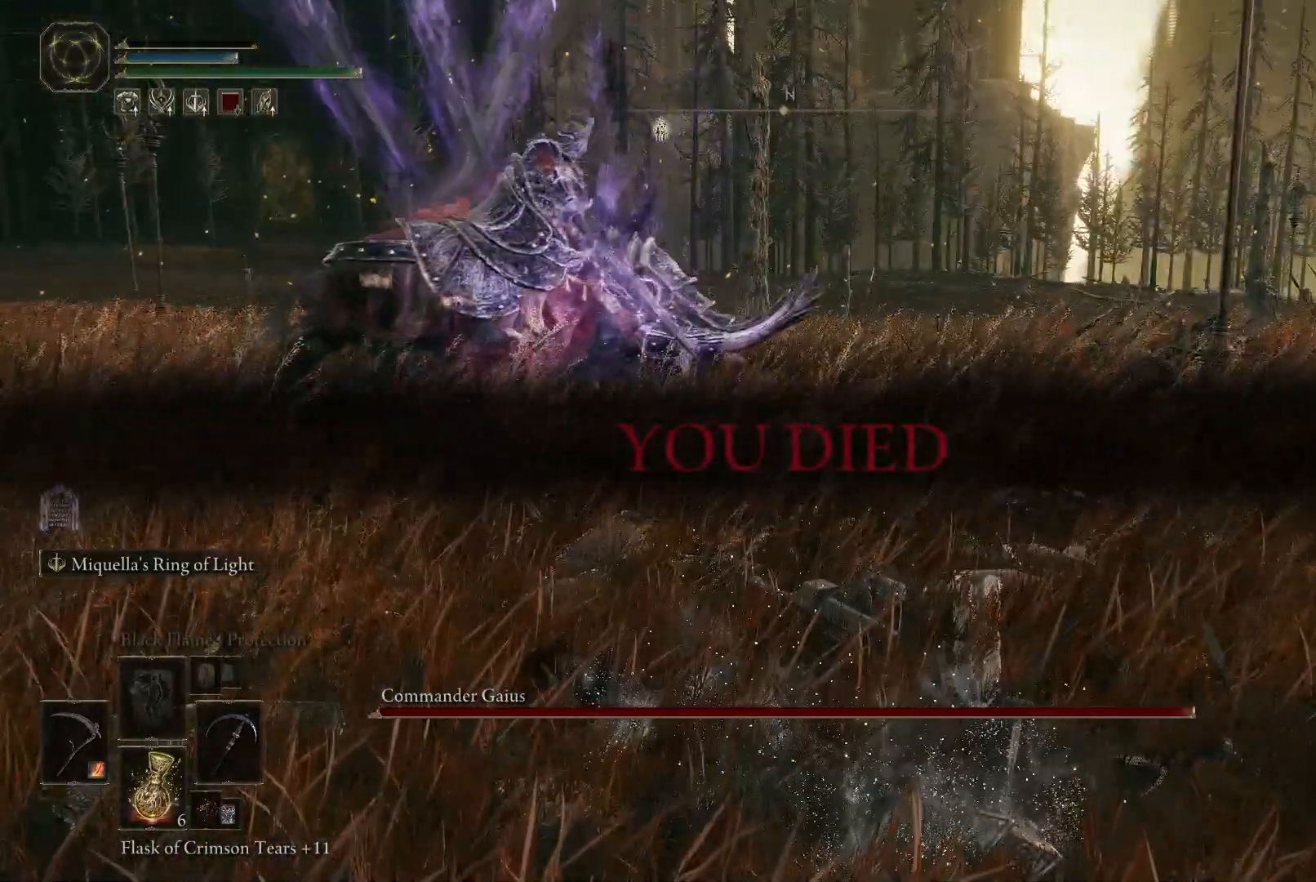
{"buttons": [], "left_stick": "center", "right_stick": "center", "events": []}
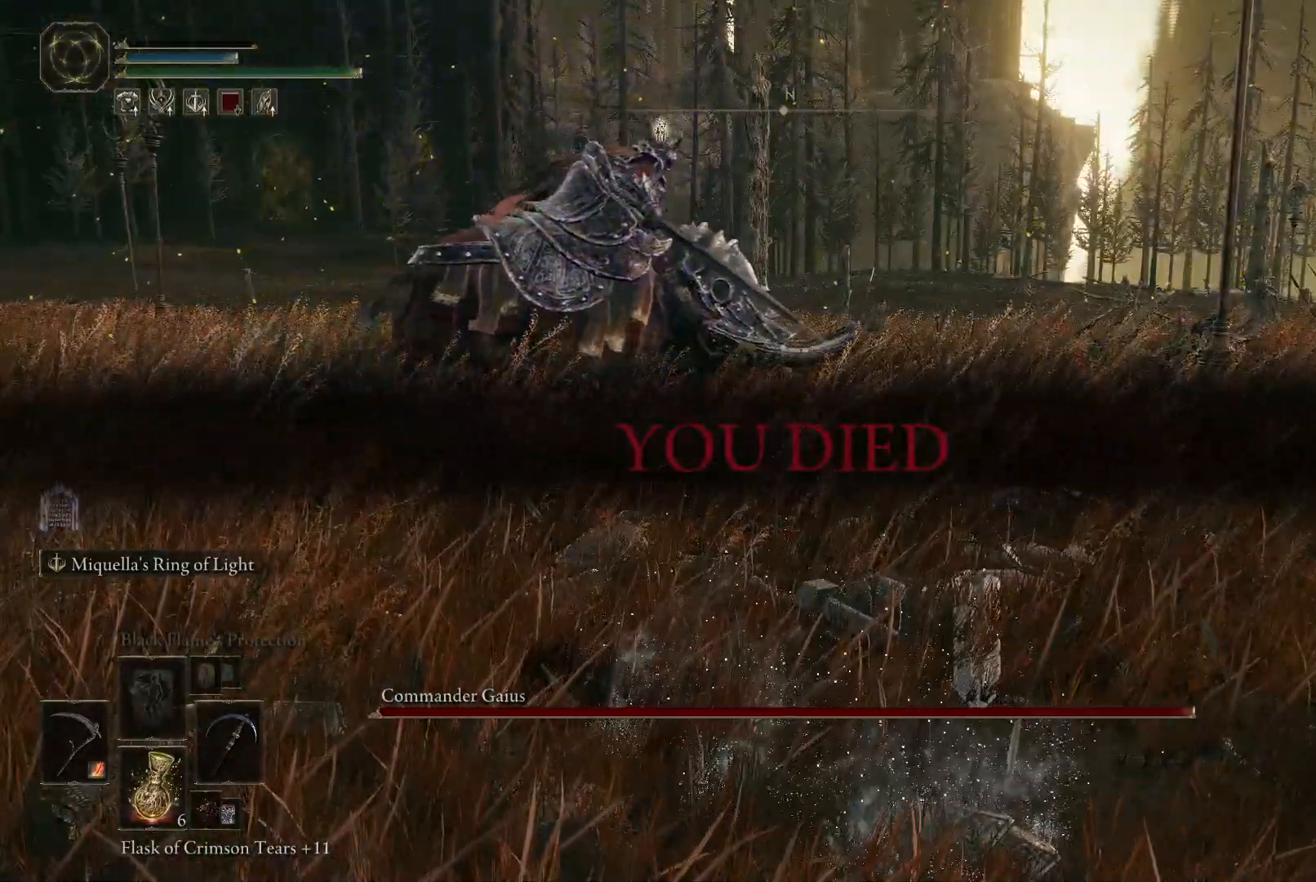
{"buttons": [], "left_stick": "center", "right_stick": "center", "events": []}
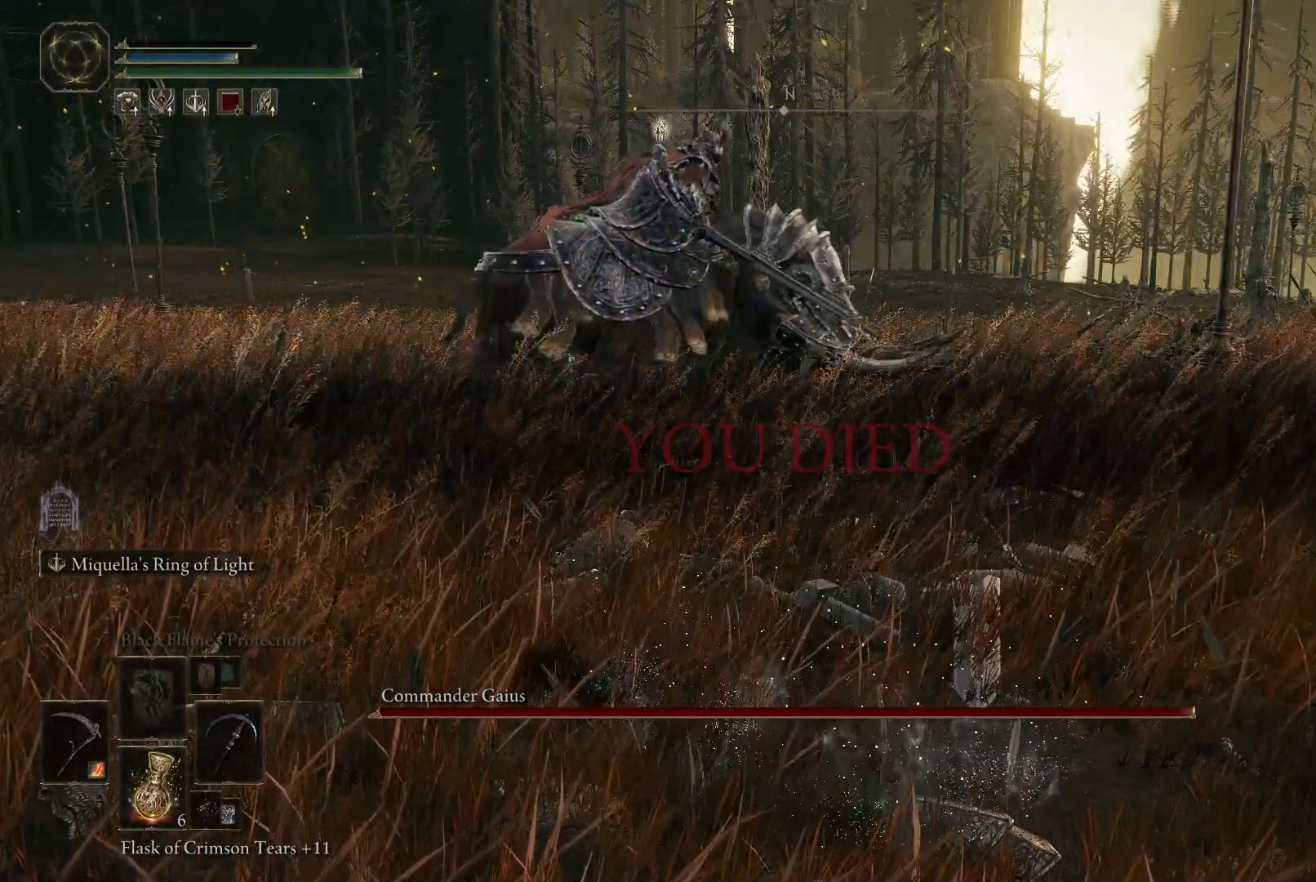
{"buttons": [], "left_stick": "center", "right_stick": "center", "events": []}
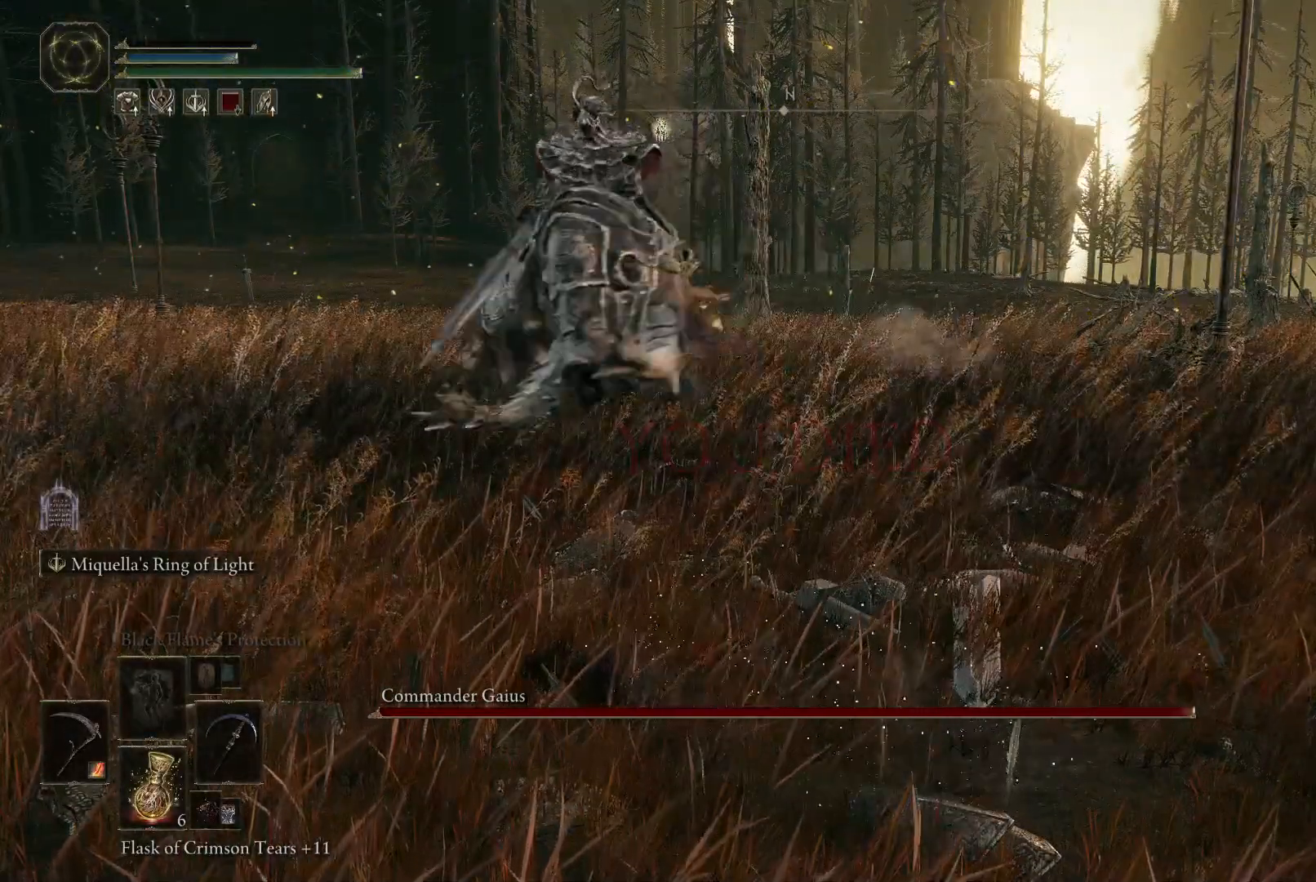
{"buttons": [], "left_stick": "center", "right_stick": "right", "events": [[300, "right_stick", "right"]]}
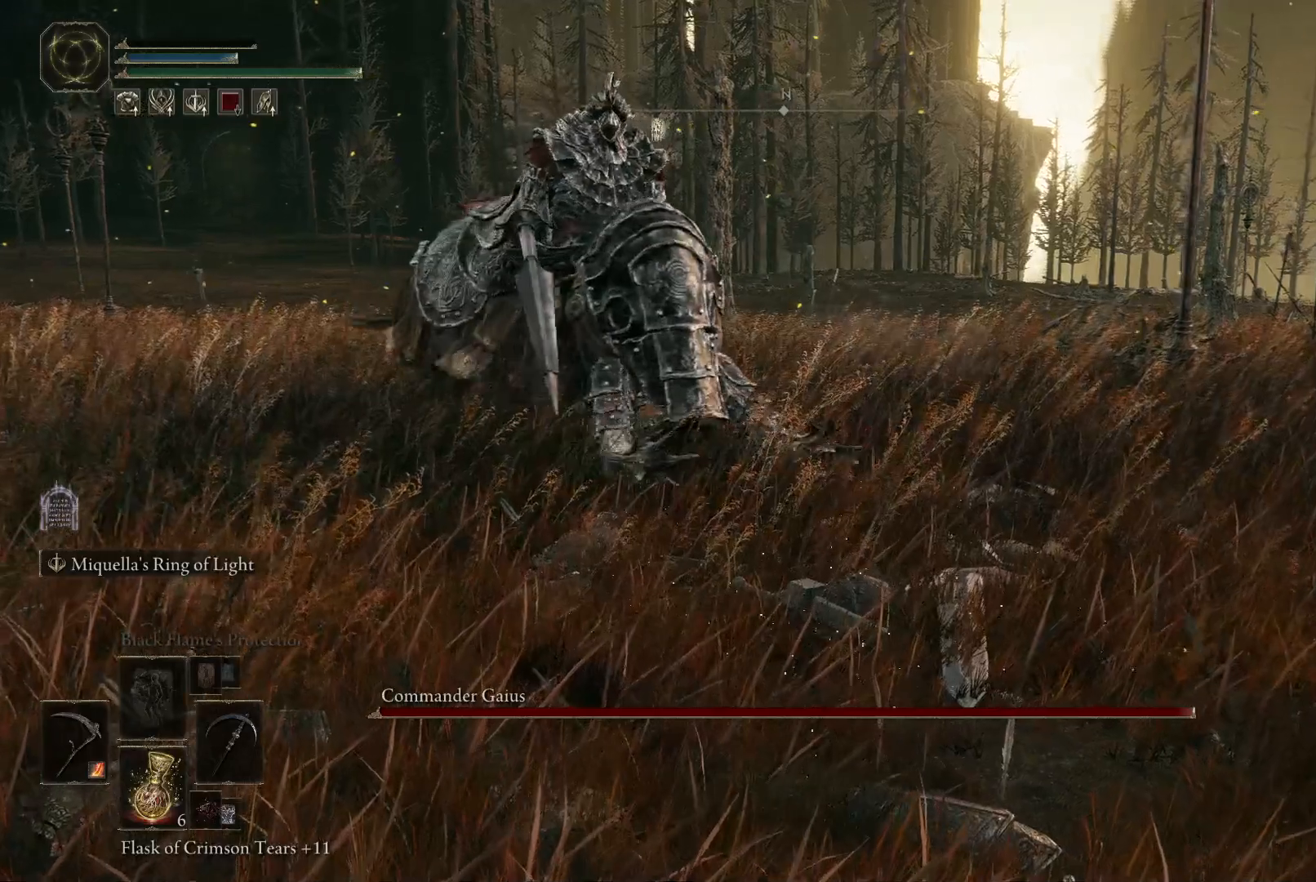
{"buttons": [], "left_stick": "center", "right_stick": "right", "events": []}
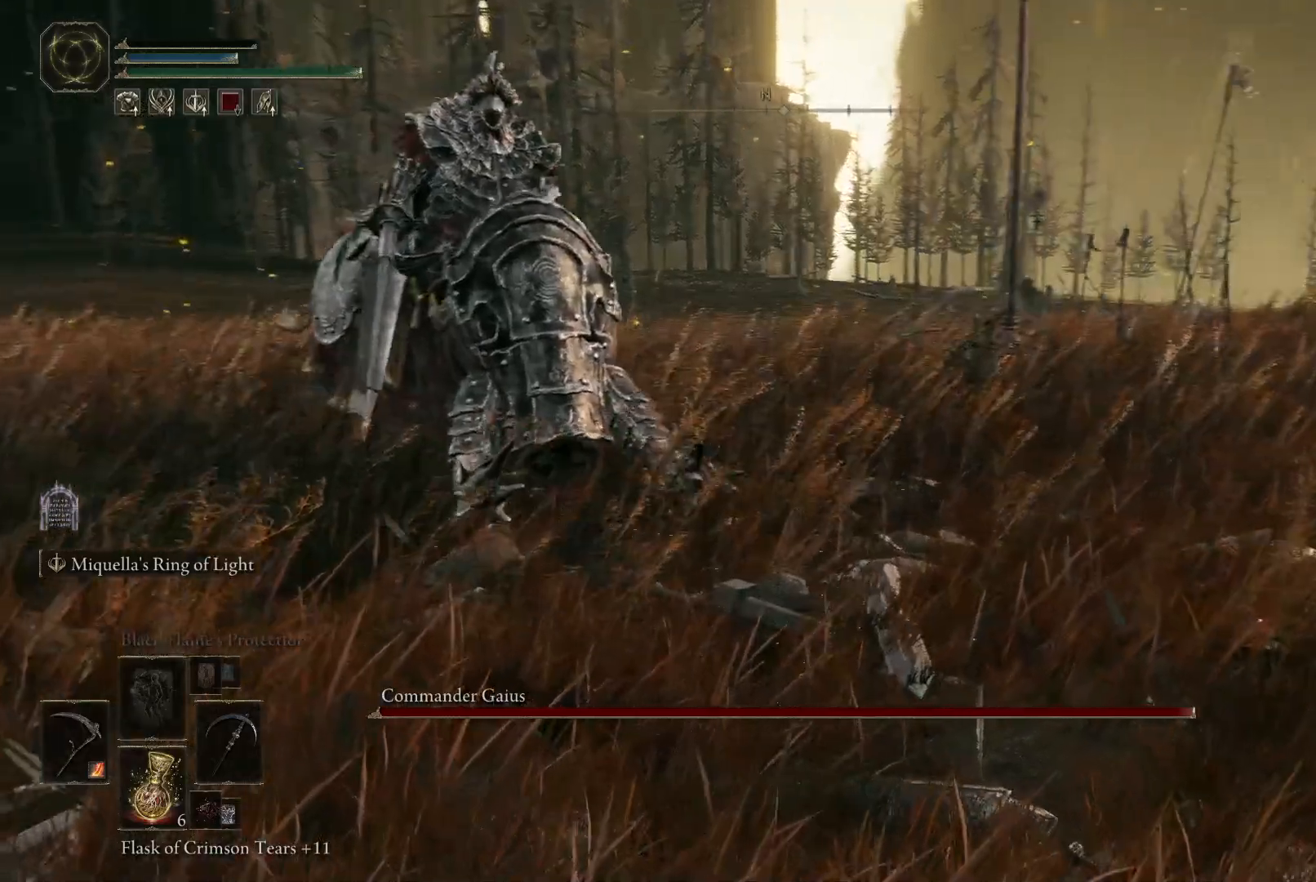
{"buttons": [], "left_stick": "center", "right_stick": "center", "events": [[233, "right_stick", "center"]]}